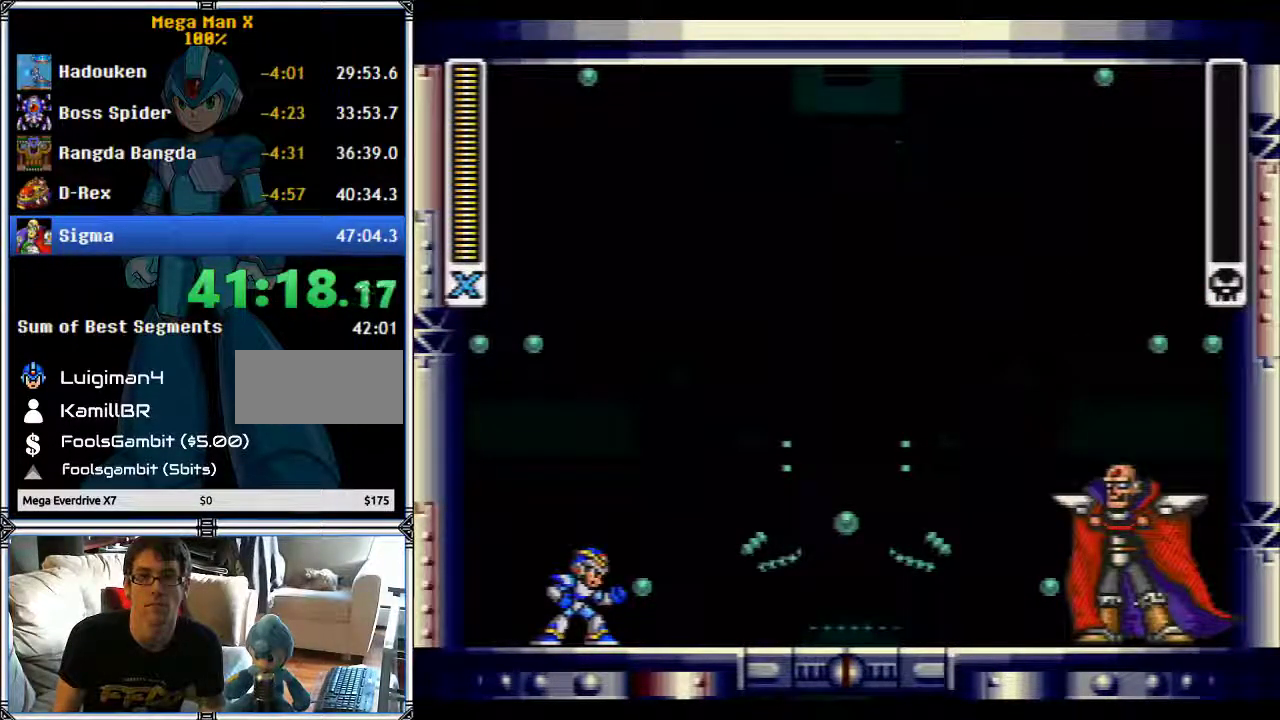
Gameplay with a controller (Nintendo layout); each line is a JSON object with the inputs held at the frame after it. "events" lists button and stick changes between this image and that frame as [ms after this image, input, new state], when the widget could be followed in between. Not read: L3 R3.
{"buttons": ["START"], "events": [[17, "START", "down"]]}
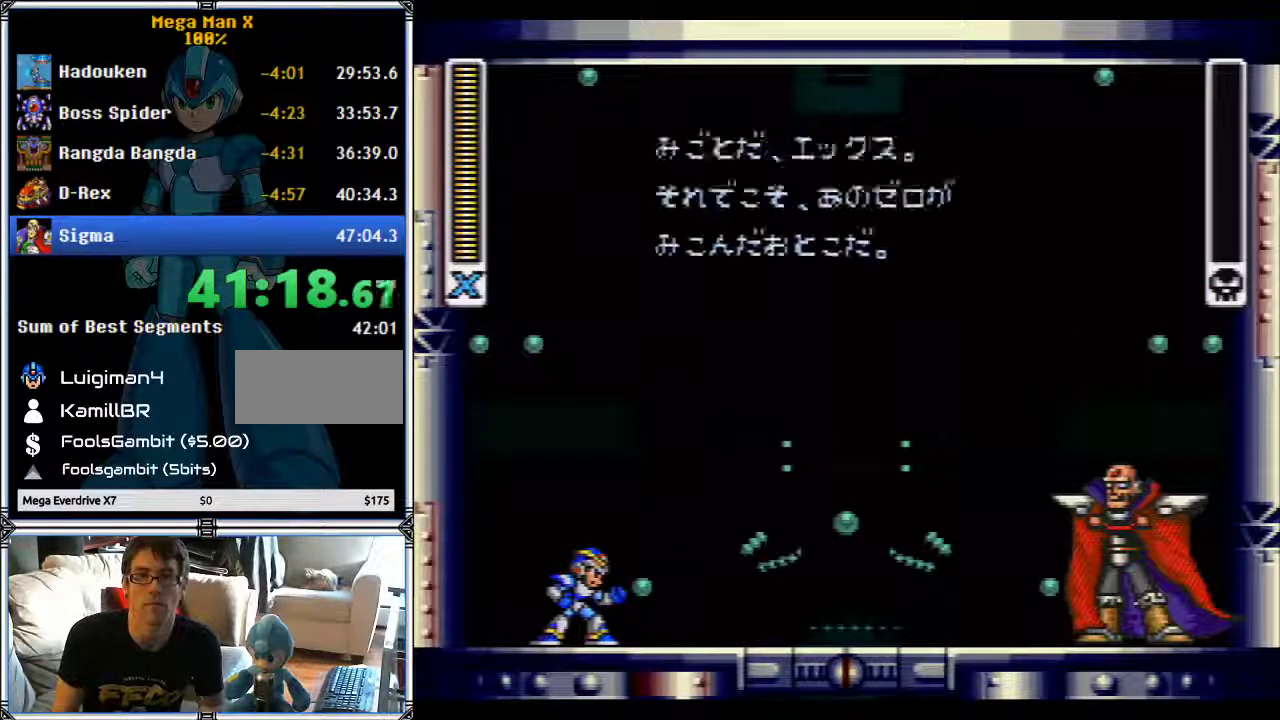
{"buttons": ["START"], "events": []}
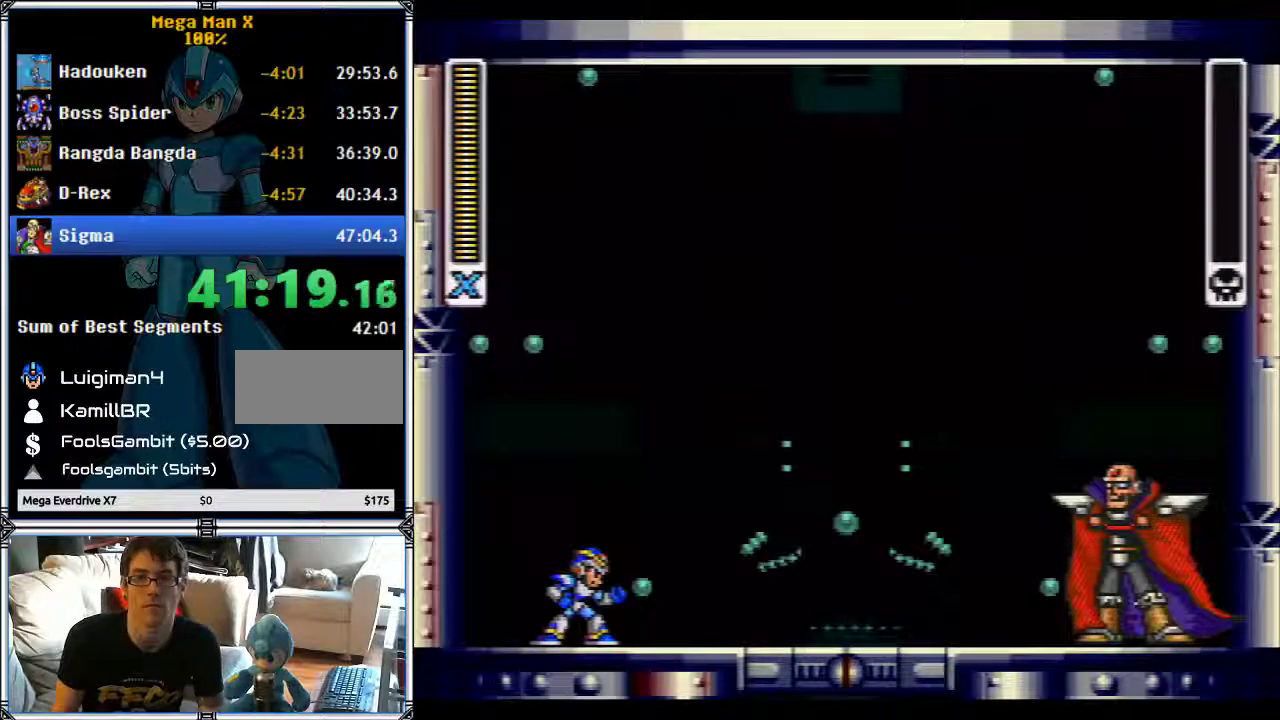
{"buttons": ["START"], "events": []}
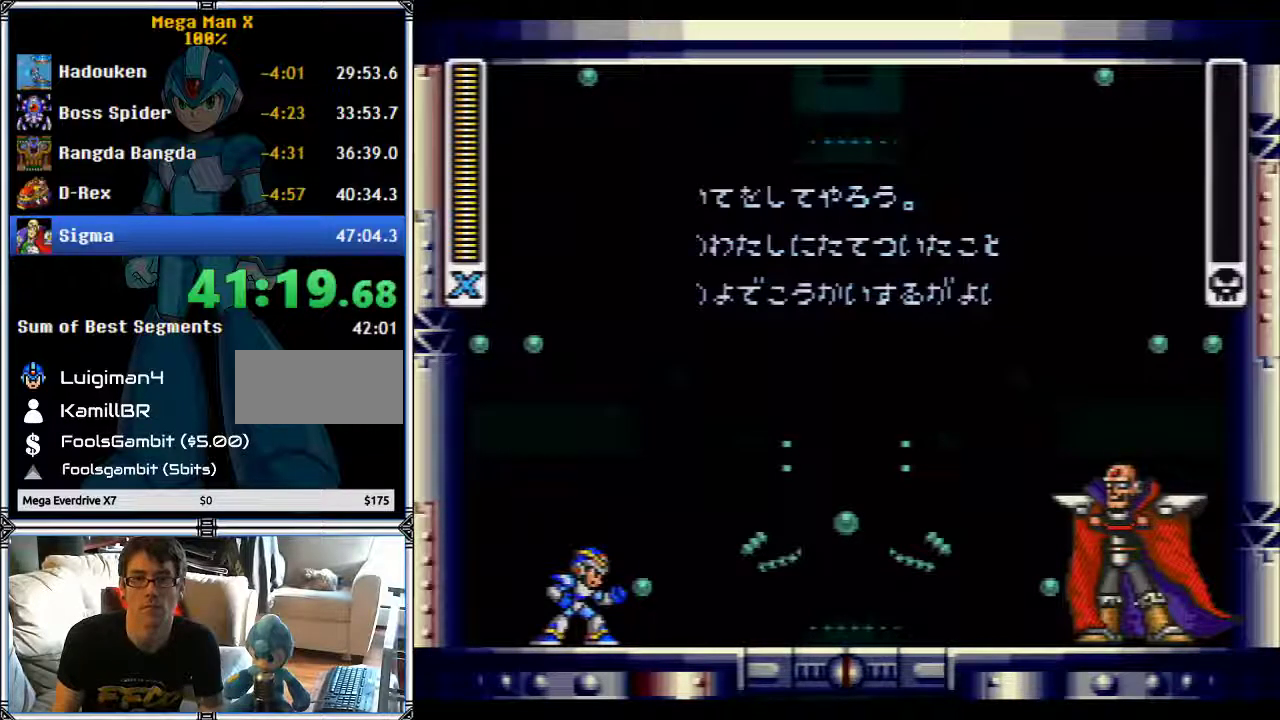
{"buttons": ["START"], "events": []}
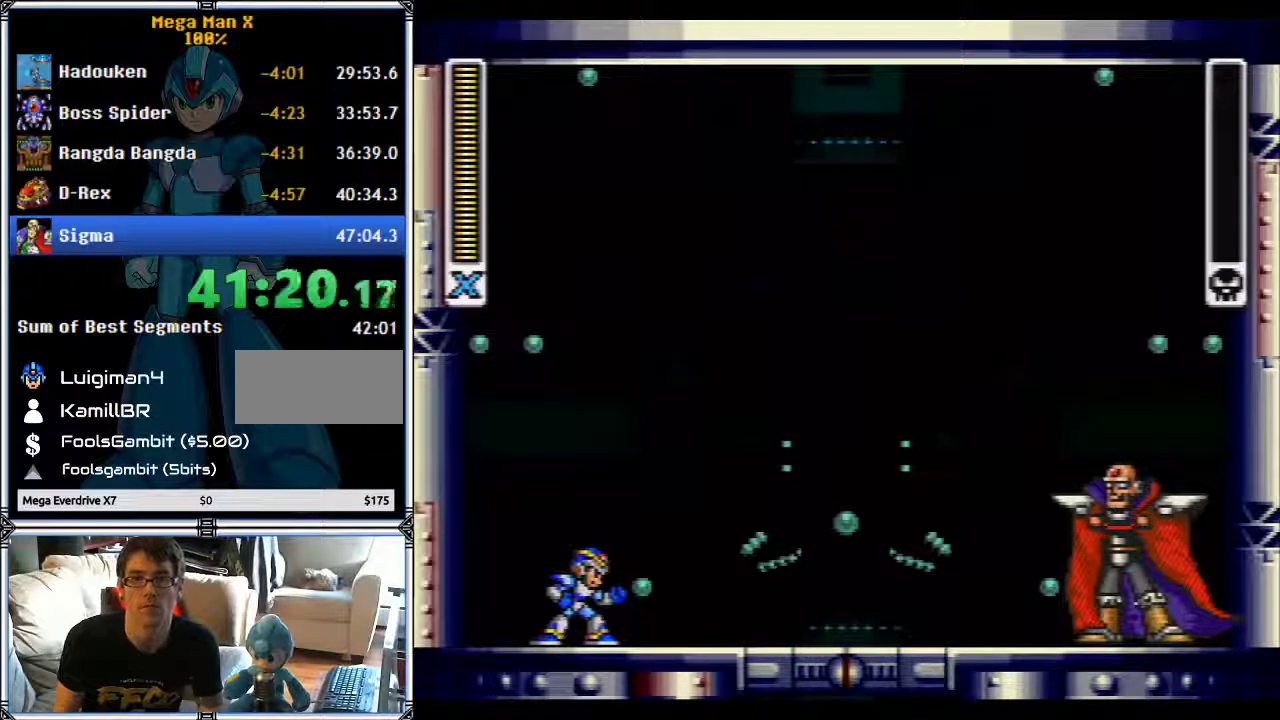
{"buttons": [], "events": [[33, "START", "up"]]}
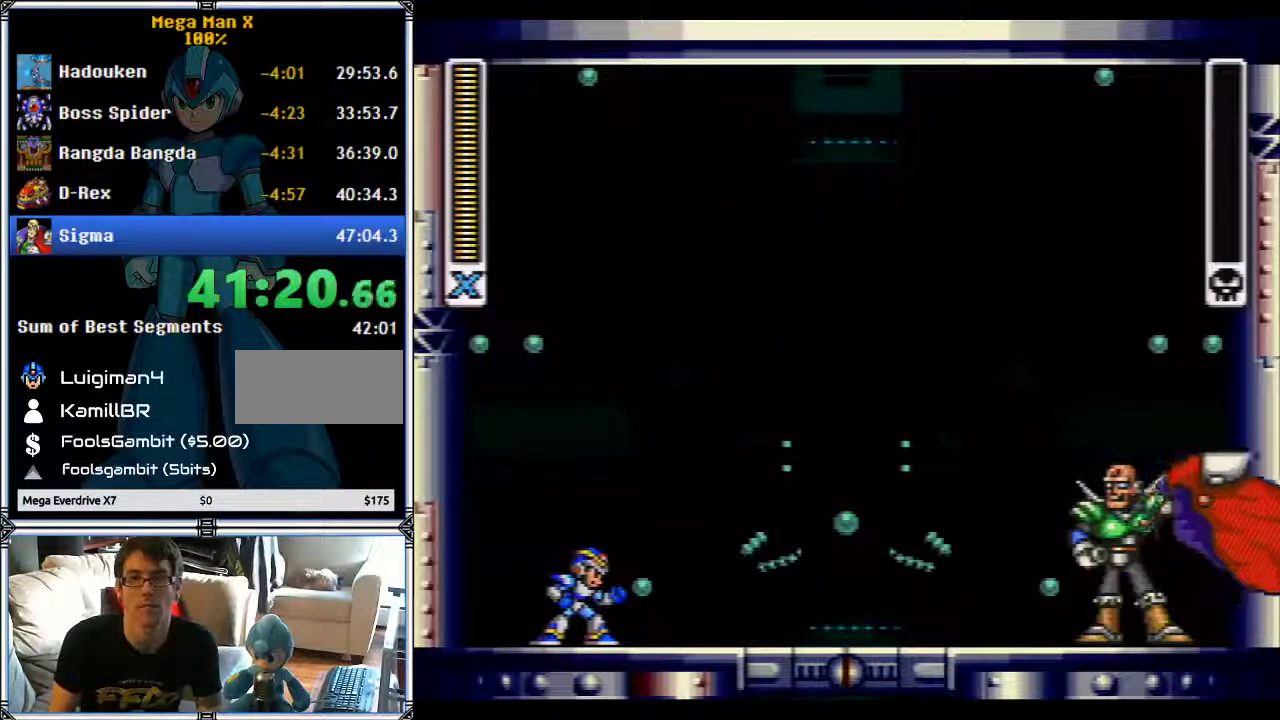
{"buttons": [], "events": []}
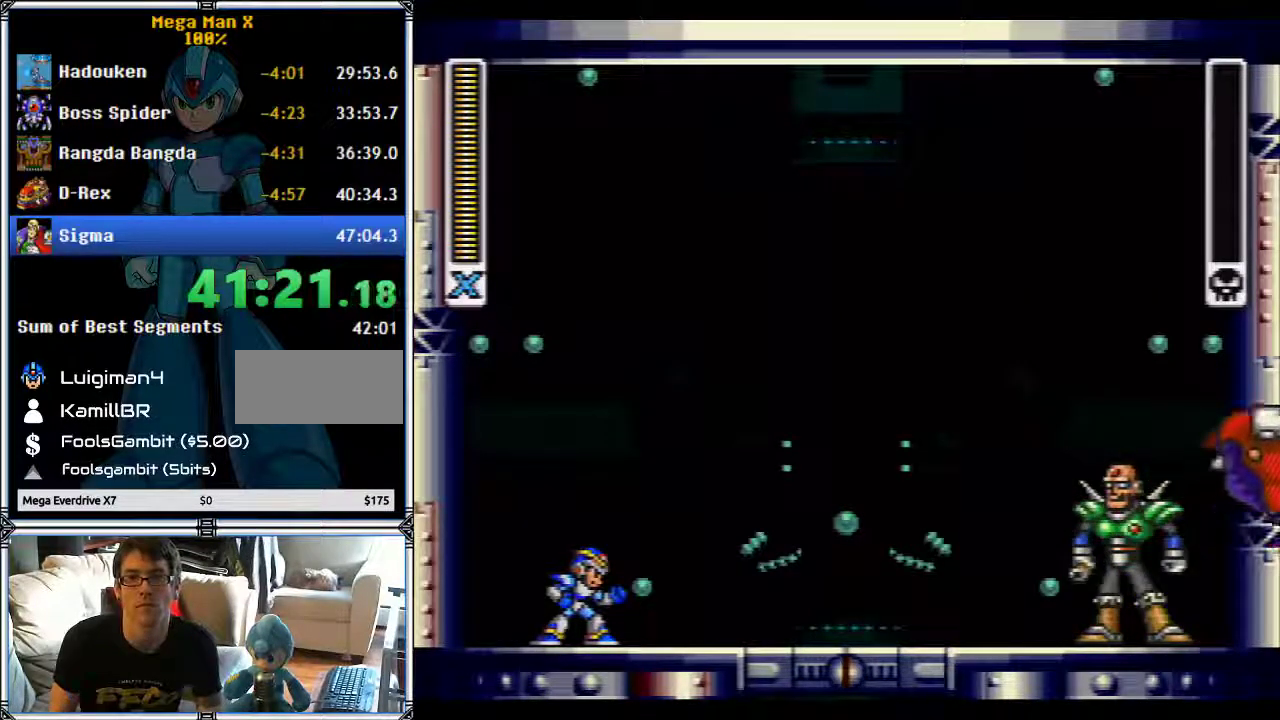
{"buttons": [], "events": []}
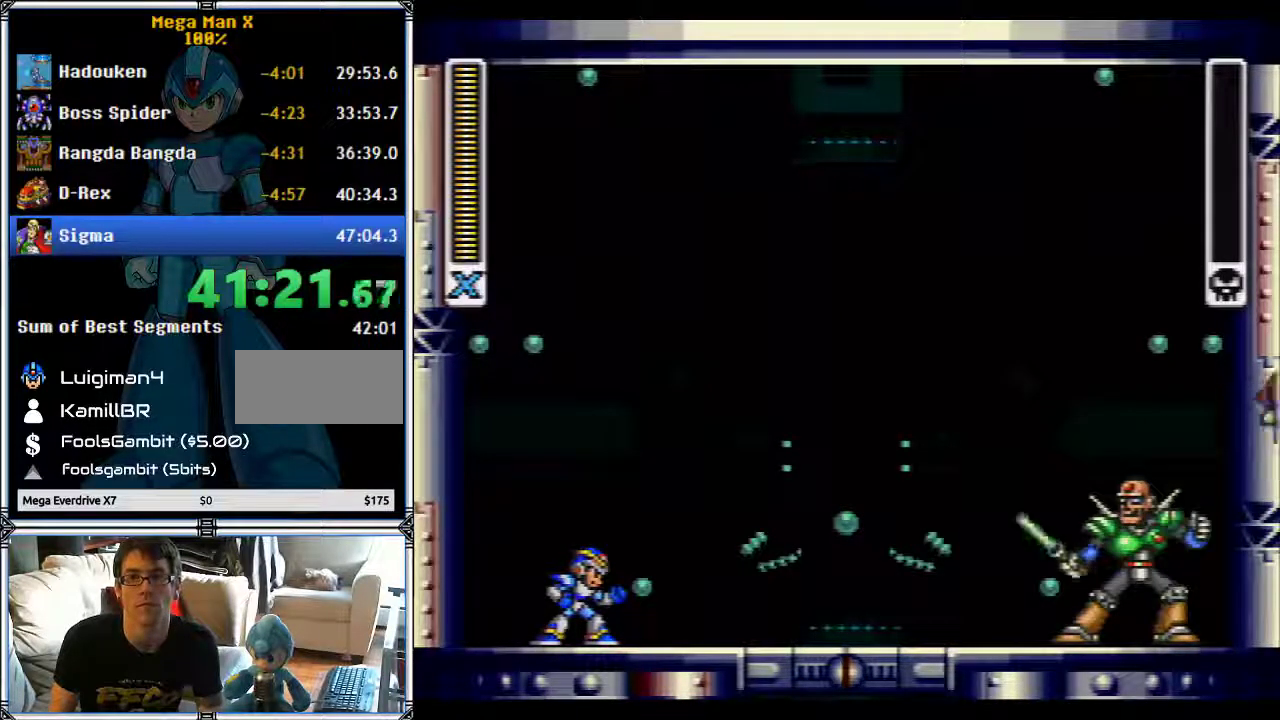
{"buttons": [], "events": []}
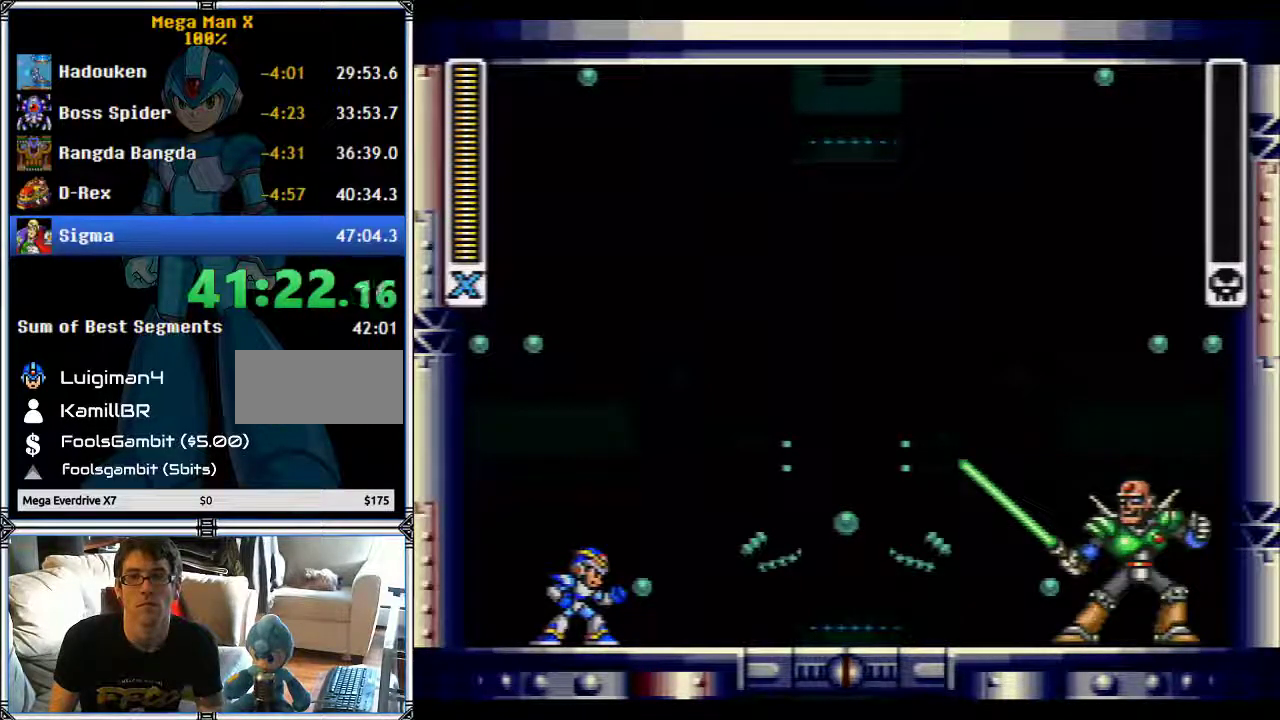
{"buttons": [], "events": []}
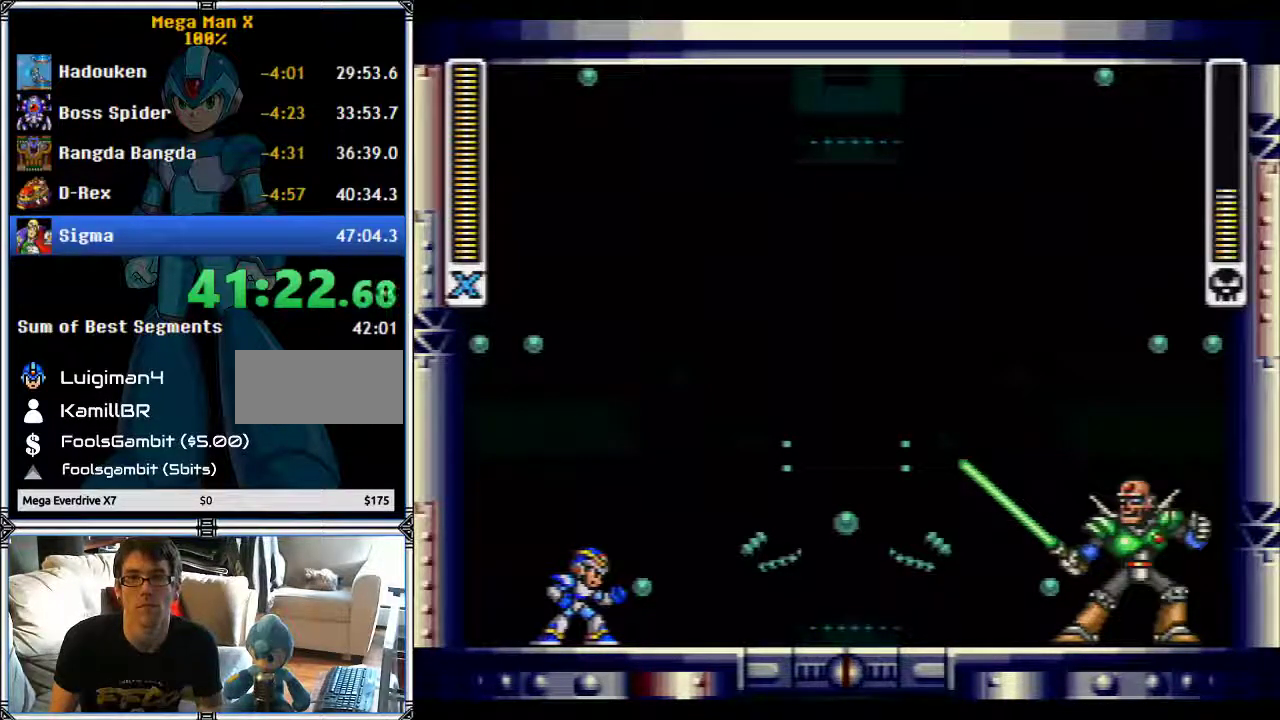
{"buttons": [], "events": []}
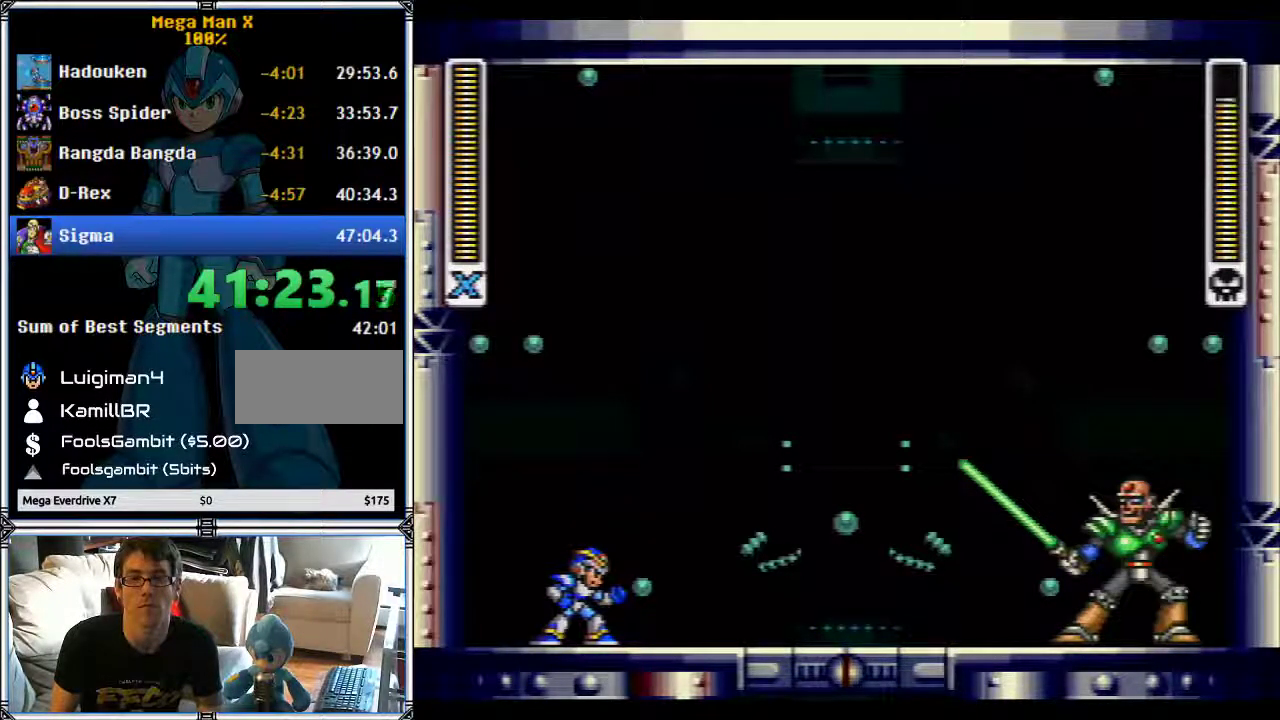
{"buttons": [], "events": []}
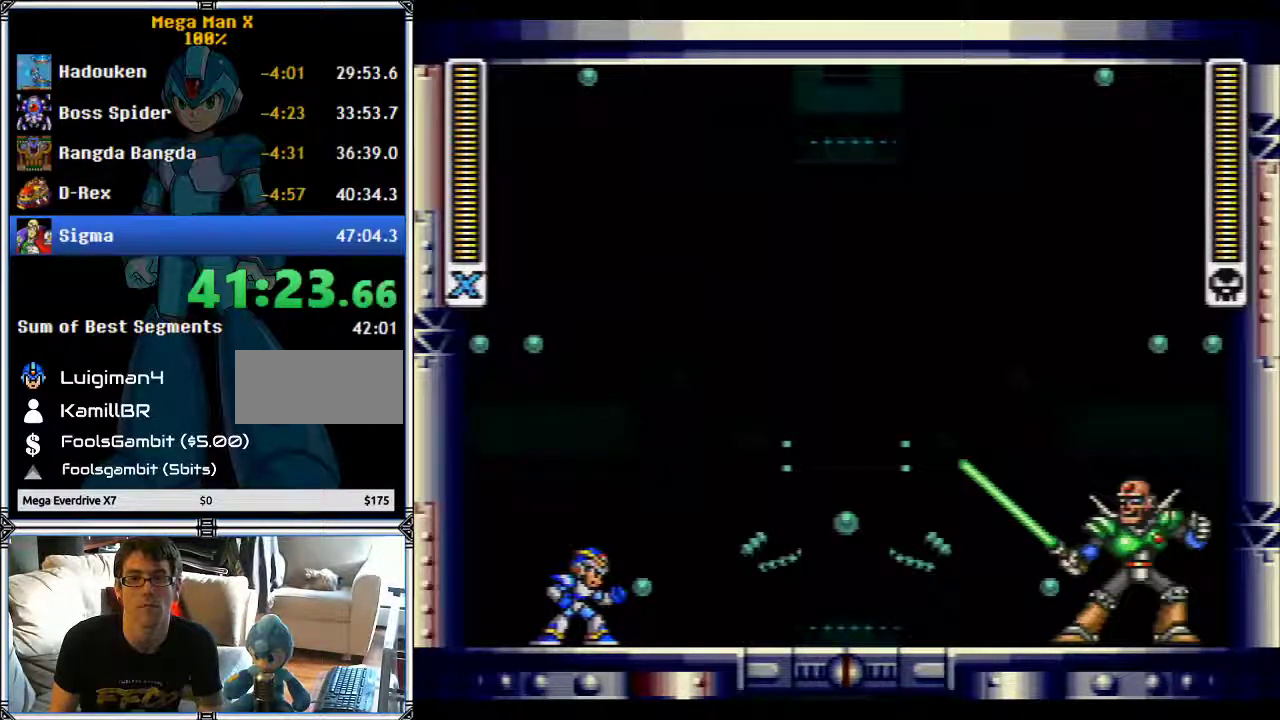
{"buttons": ["DPAD_DOWN"], "events": [[500, "DPAD_DOWN", "down"]]}
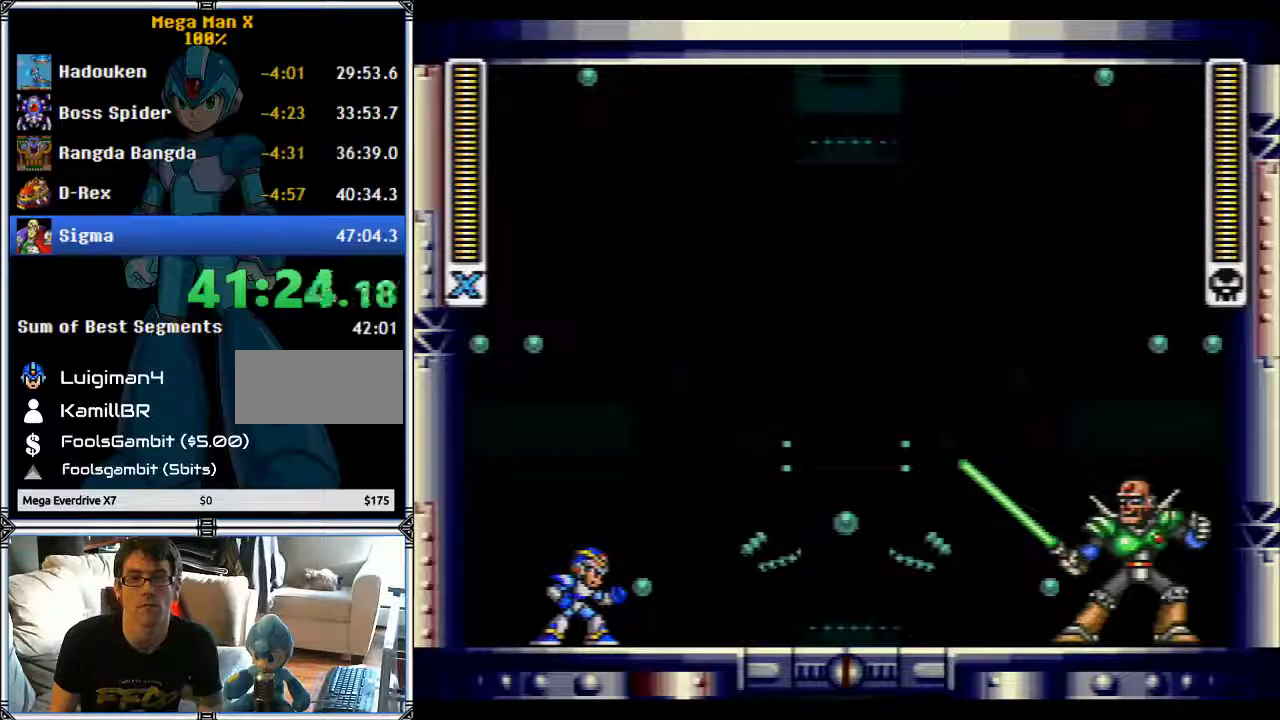
{"buttons": [], "events": [[67, "DPAD_RIGHT", "down"], [117, "DPAD_DOWN", "up"], [117, "DPAD_RIGHT", "up"], [167, "Y", "down"], [250, "Y", "up"]]}
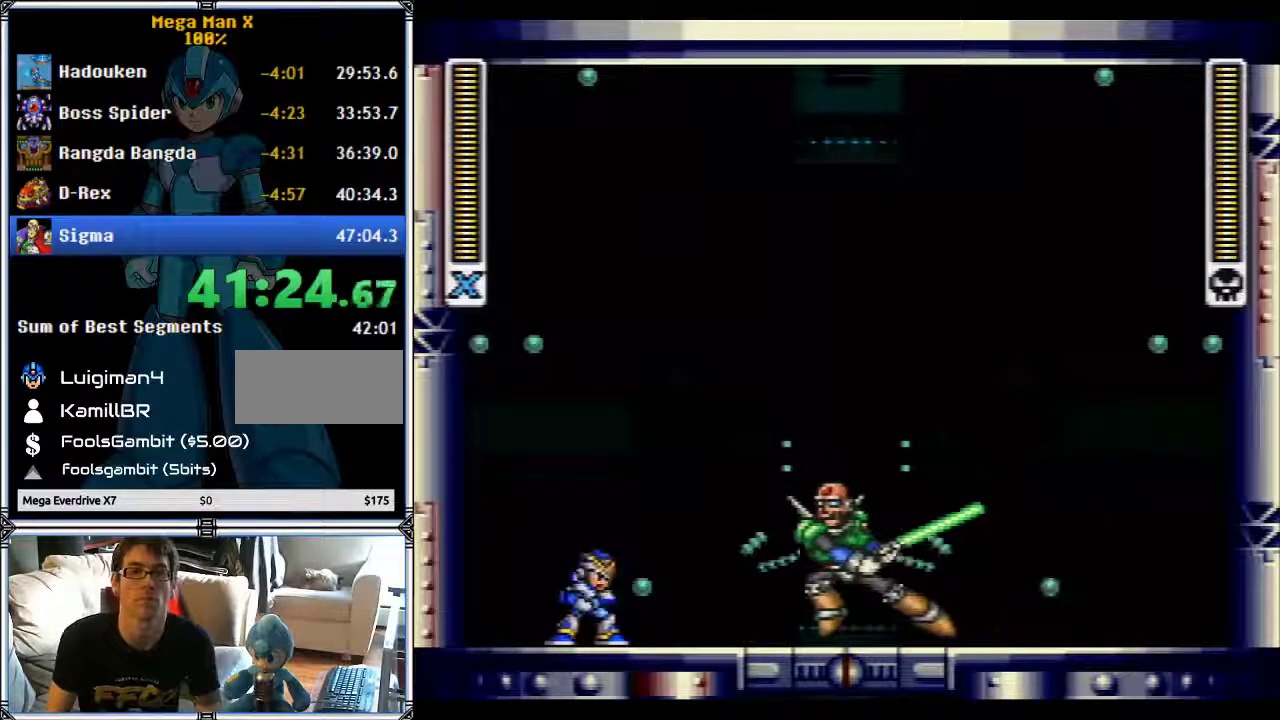
{"buttons": [], "events": []}
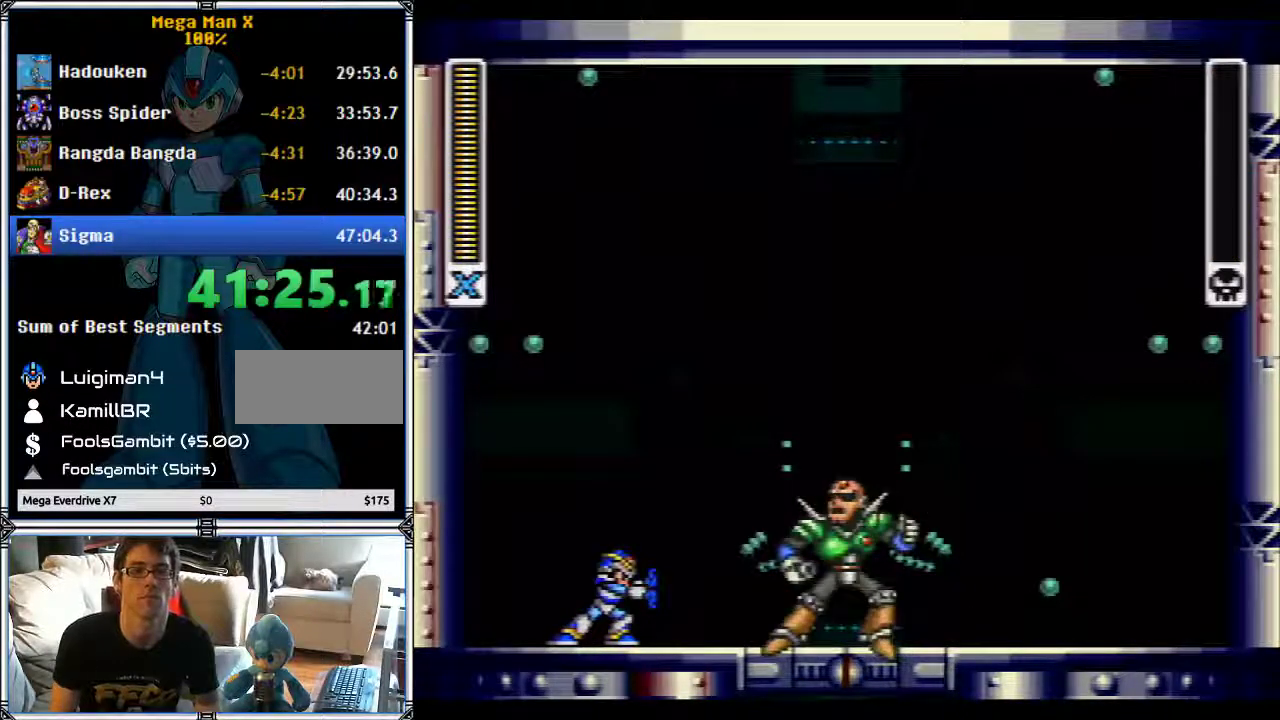
{"buttons": ["R1"], "events": [[500, "R1", "down"]]}
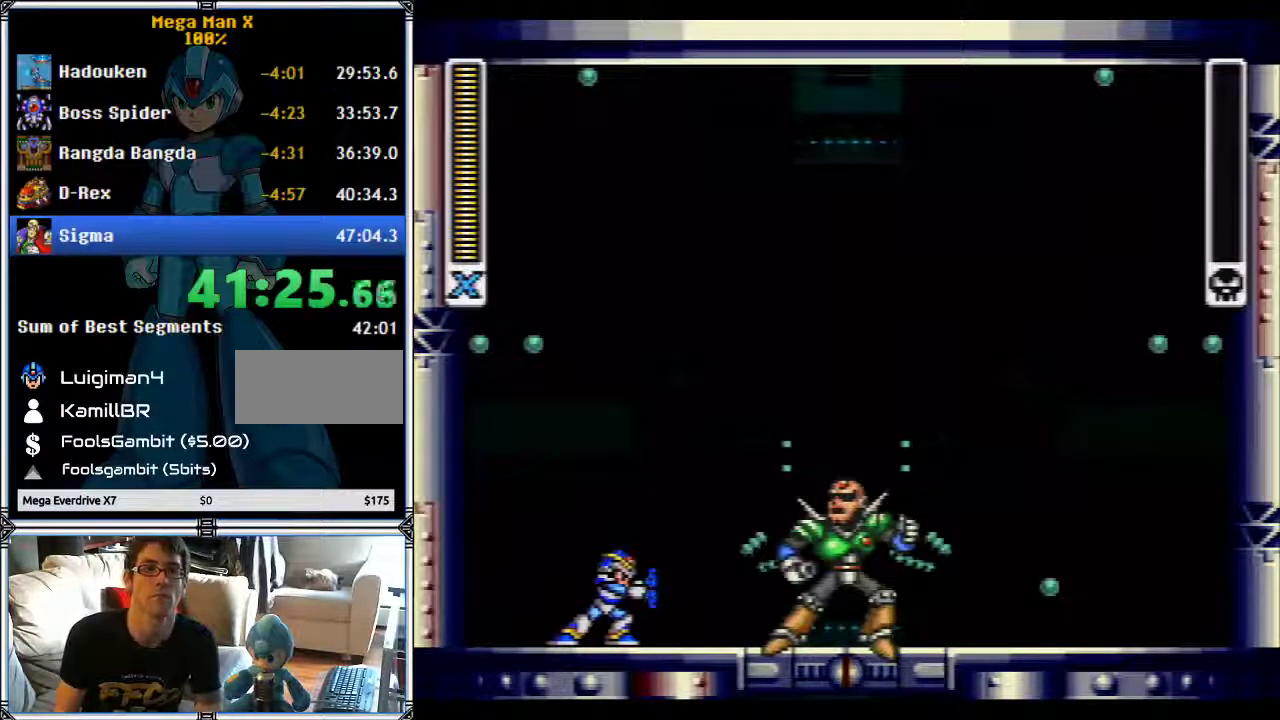
{"buttons": [], "events": [[67, "R1", "up"], [117, "R1", "down"], [200, "R1", "up"], [283, "R1", "down"], [333, "R1", "up"], [383, "R1", "down"], [467, "R1", "up"]]}